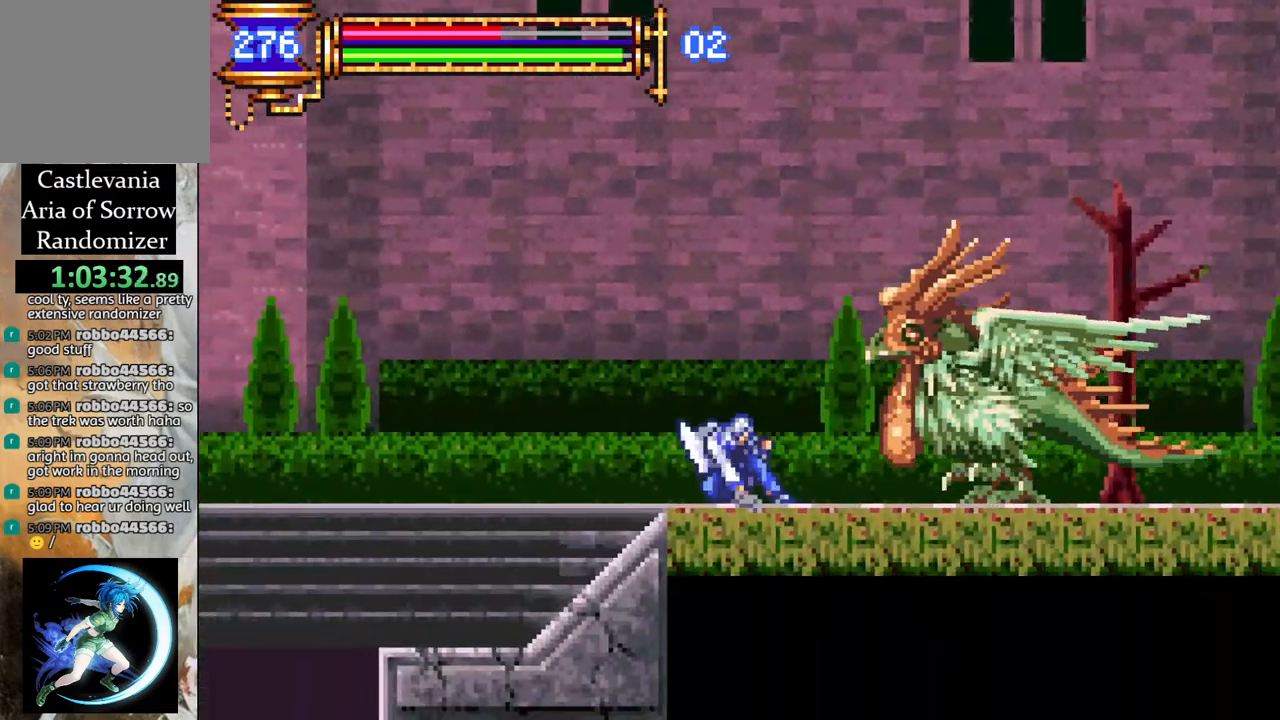
Gameplay with a controller (PlayStation layout); each line is a JSON object with the inputs held at the frame after it. "events" lists button and stick changes between this image and that frame as [ms after this image, input, new state], when the widget could be followed in between.
{"buttons": ["L1", "R1", "DPAD_RIGHT"], "left_stick": "center", "right_stick": "center", "events": [[33, "CROSS", "down"], [200, "DPAD_LEFT", "up"], [250, "CROSS", "up"], [283, "CROSS", "down"], [317, "DPAD_RIGHT", "down"], [350, "R1", "down"], [400, "L1", "down"], [500, "CROSS", "up"]]}
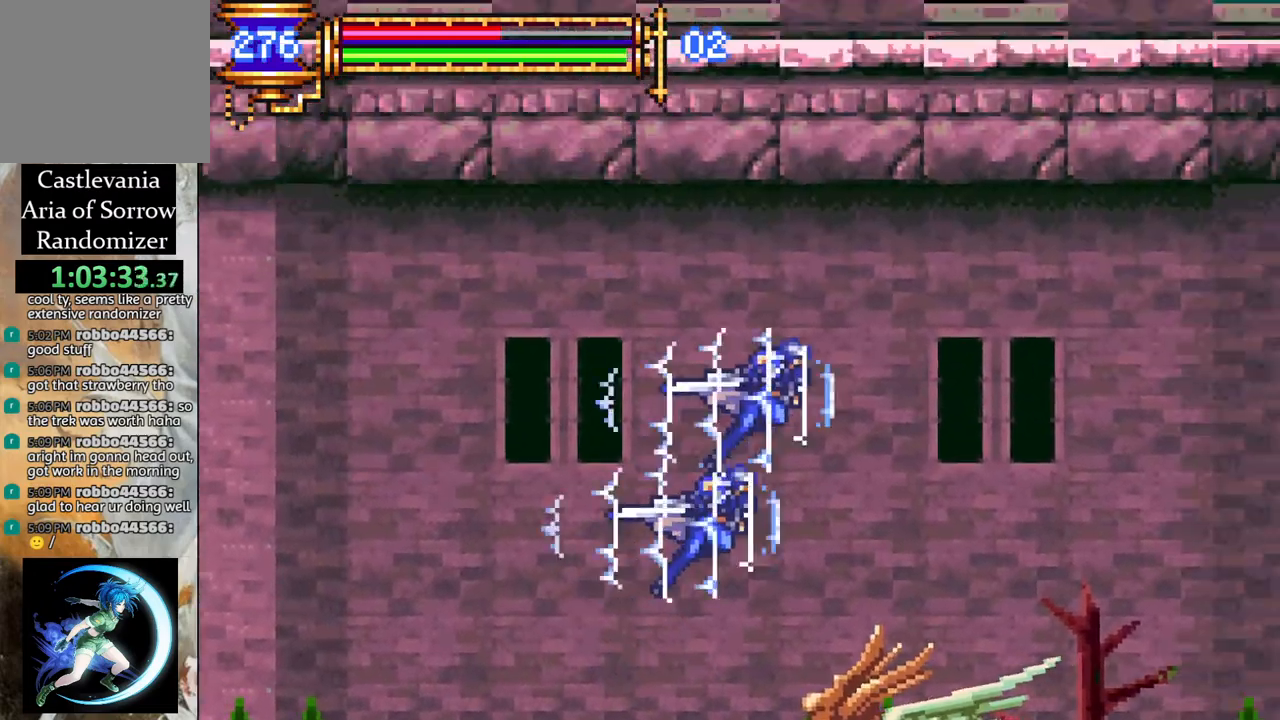
{"buttons": ["R1", "DPAD_RIGHT"], "left_stick": "center", "right_stick": "center", "events": [[50, "L1", "up"]]}
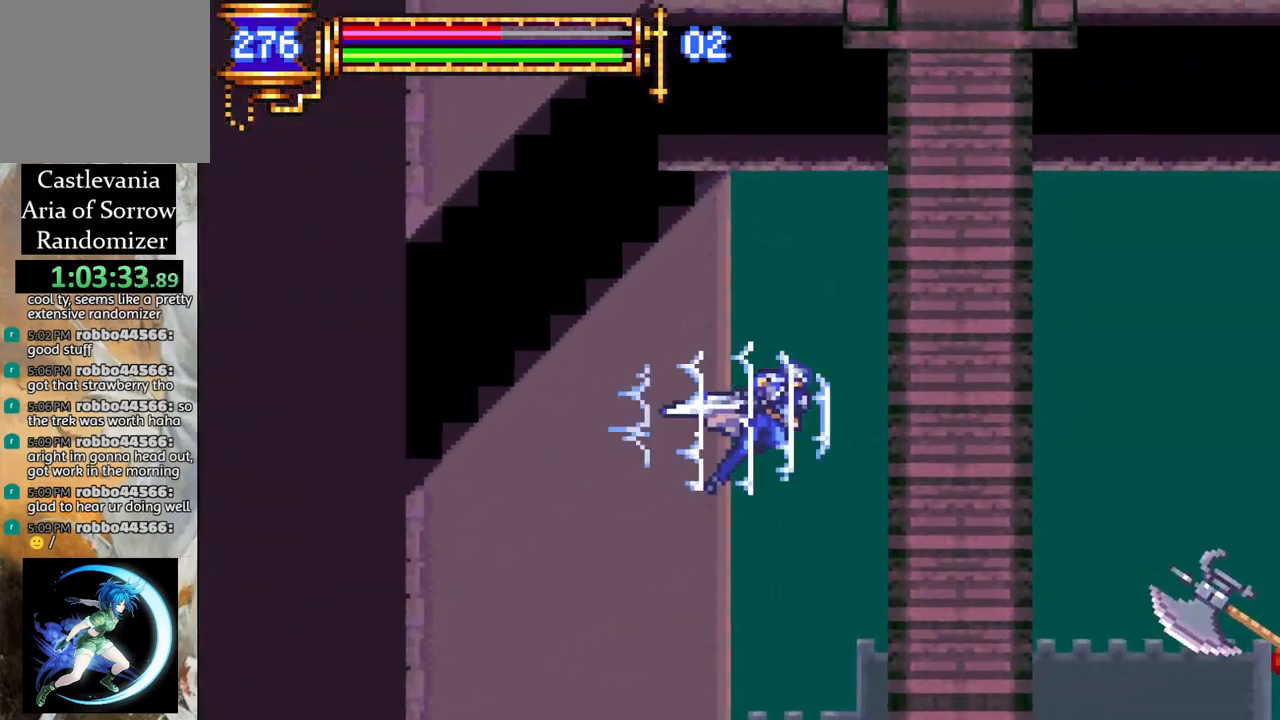
{"buttons": ["CROSS", "R1", "DPAD_RIGHT"], "left_stick": "center", "right_stick": "center", "events": [[267, "DPAD_RIGHT", "up"], [417, "CROSS", "down"], [417, "DPAD_RIGHT", "down"]]}
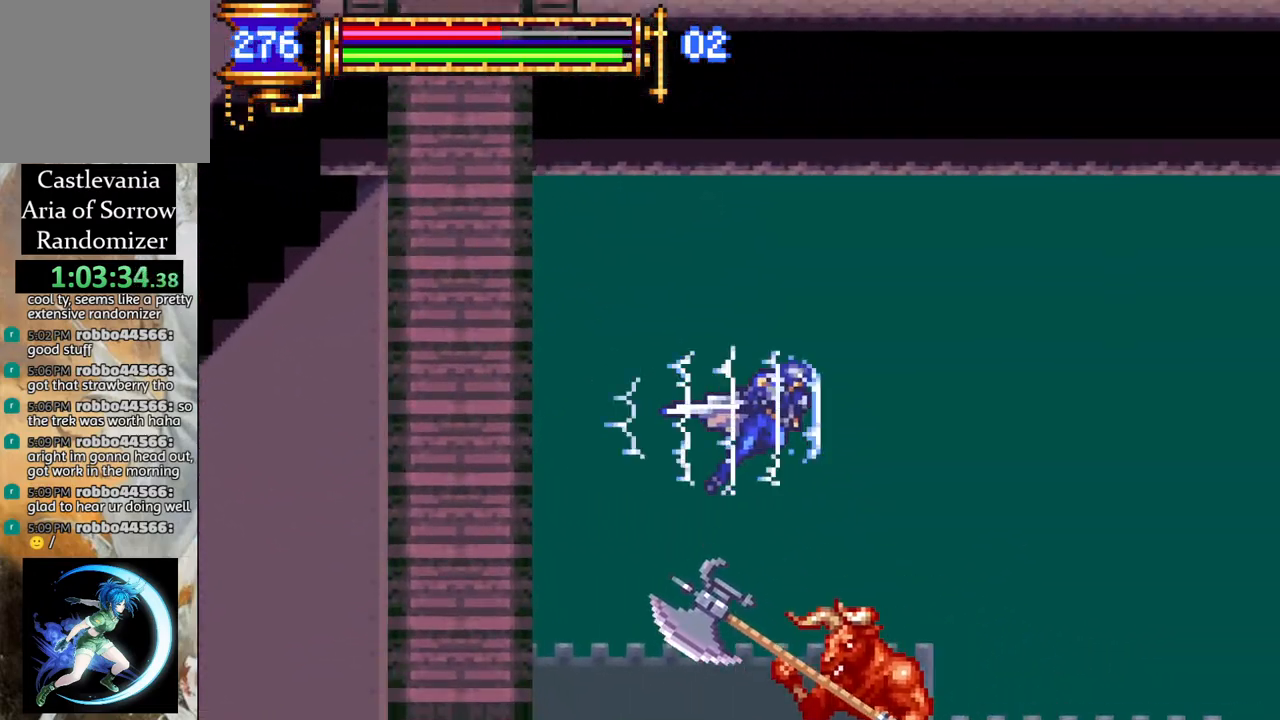
{"buttons": ["R1", "DPAD_RIGHT"], "left_stick": "center", "right_stick": "center", "events": [[67, "L1", "down"], [117, "CROSS", "up"], [217, "L1", "up"]]}
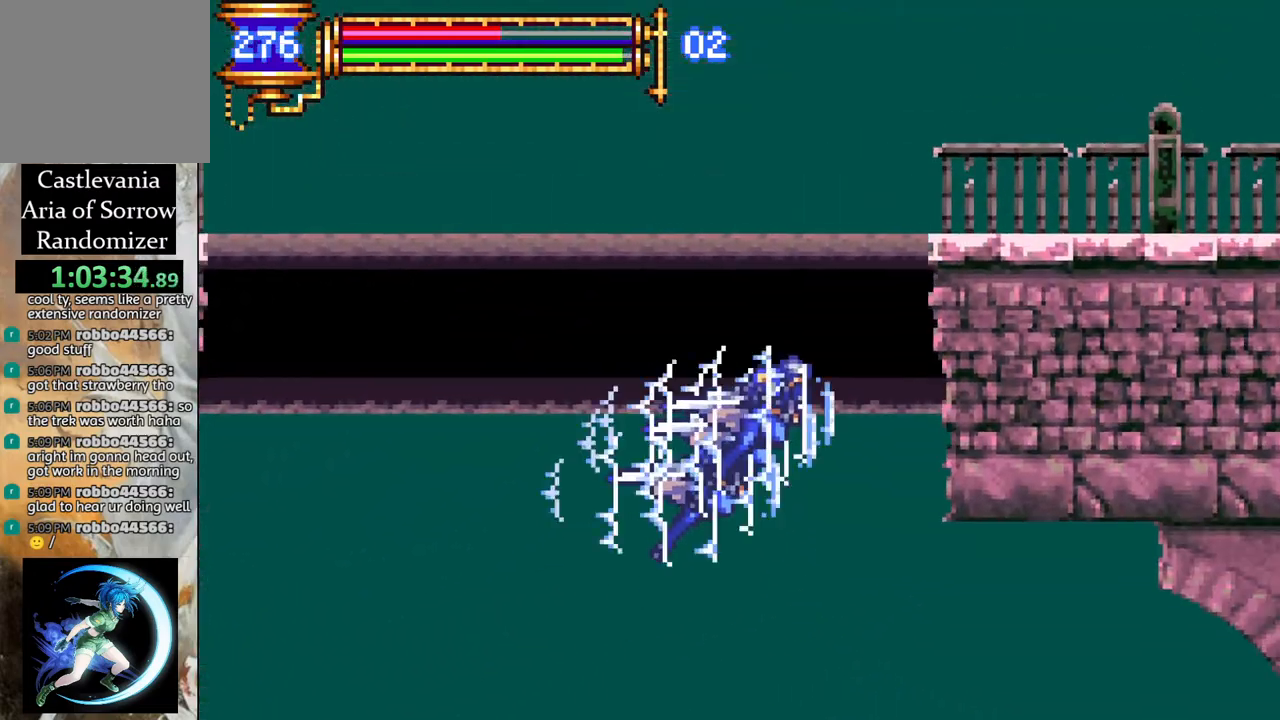
{"buttons": ["R1", "DPAD_RIGHT"], "left_stick": "center", "right_stick": "center", "events": []}
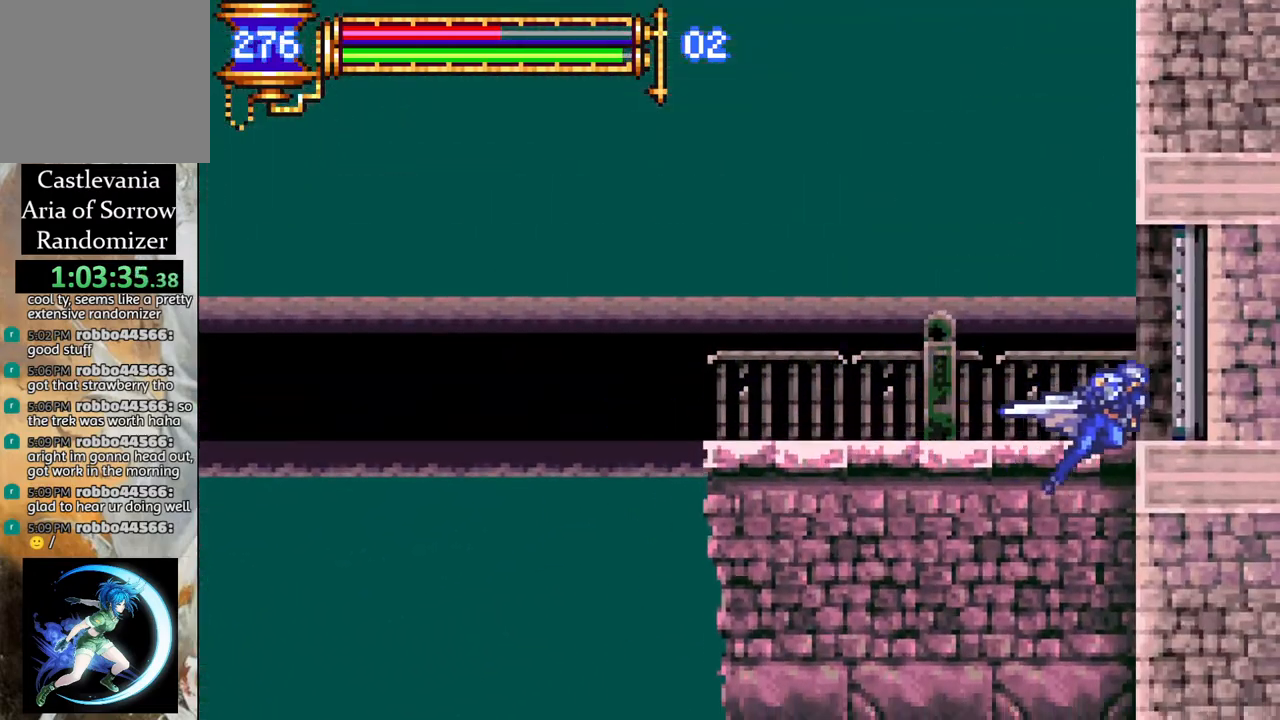
{"buttons": ["CROSS", "L1"], "left_stick": "center", "right_stick": "center", "events": [[83, "DPAD_RIGHT", "up"], [150, "R1", "up"], [183, "DPAD_LEFT", "down"], [283, "DPAD_LEFT", "up"], [367, "CROSS", "down"], [367, "DPAD_RIGHT", "down"], [383, "L1", "down"], [500, "DPAD_RIGHT", "up"]]}
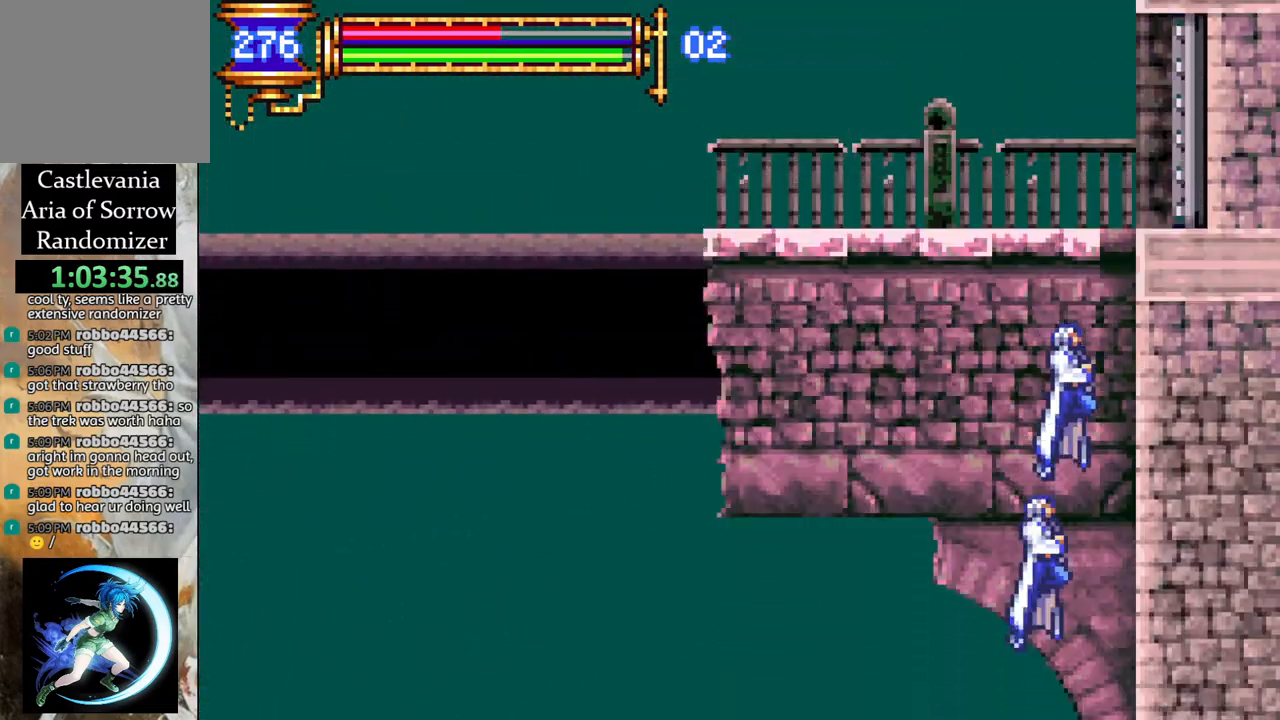
{"buttons": ["R1", "DPAD_LEFT"], "left_stick": "center", "right_stick": "center", "events": [[50, "R1", "down"], [67, "L1", "up"], [100, "CROSS", "up"], [467, "DPAD_LEFT", "down"]]}
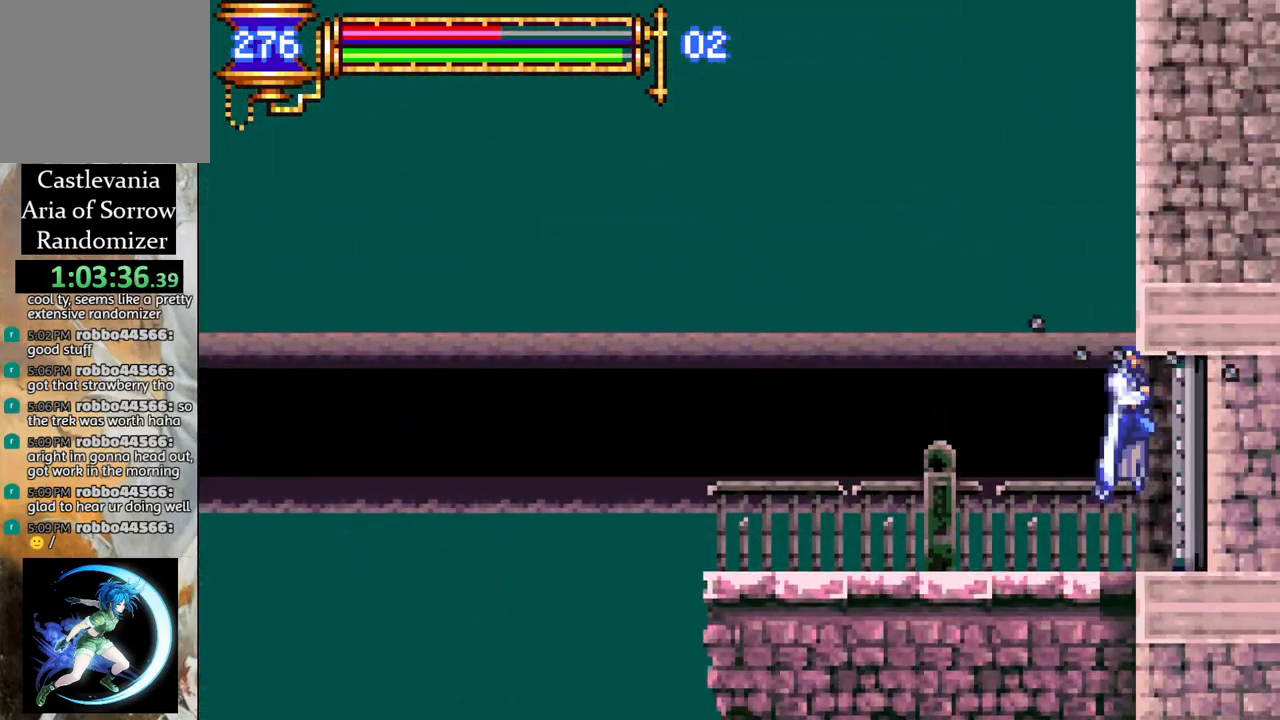
{"buttons": ["R1", "DPAD_RIGHT"], "left_stick": "center", "right_stick": "center", "events": [[100, "DPAD_LEFT", "up"], [133, "L1", "down"], [267, "DPAD_RIGHT", "down"], [283, "L1", "up"]]}
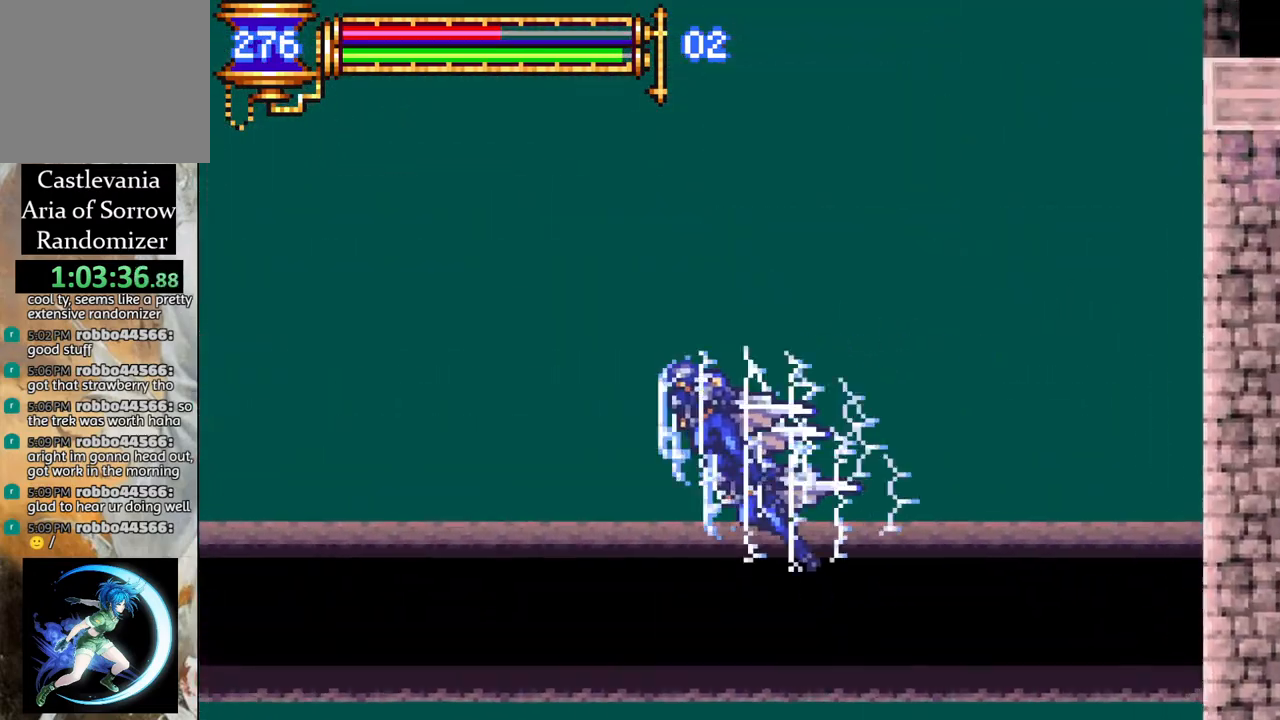
{"buttons": ["R1", "DPAD_RIGHT"], "left_stick": "center", "right_stick": "center", "events": []}
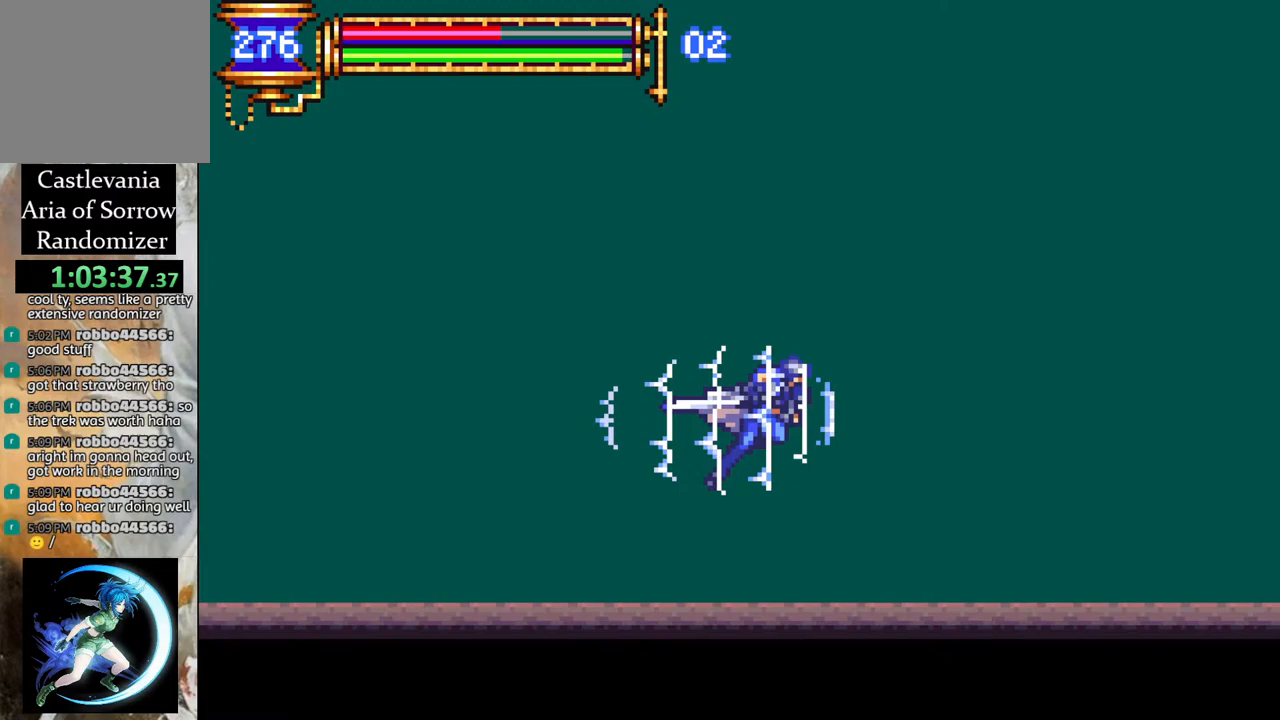
{"buttons": ["R1", "DPAD_RIGHT"], "left_stick": "center", "right_stick": "center", "events": [[67, "CROSS", "down"], [67, "L1", "down"], [167, "CROSS", "up"], [200, "L1", "up"]]}
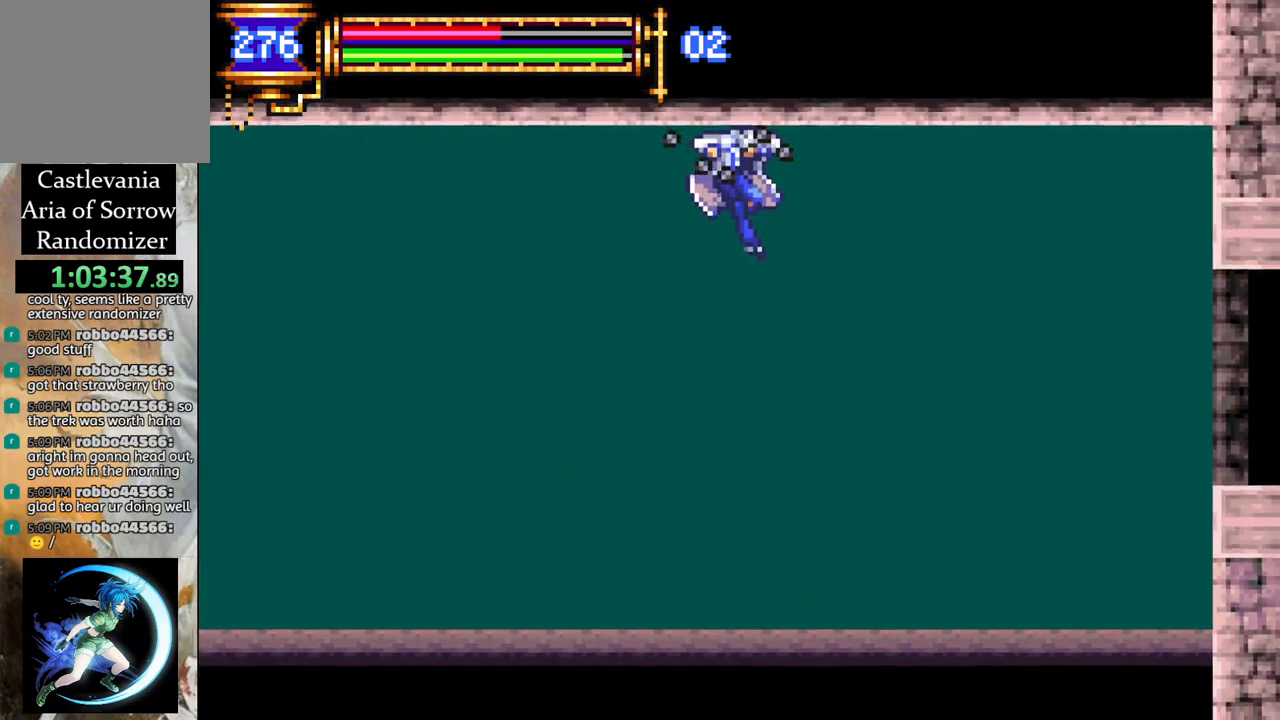
{"buttons": ["R1", "DPAD_RIGHT"], "left_stick": "center", "right_stick": "center", "events": []}
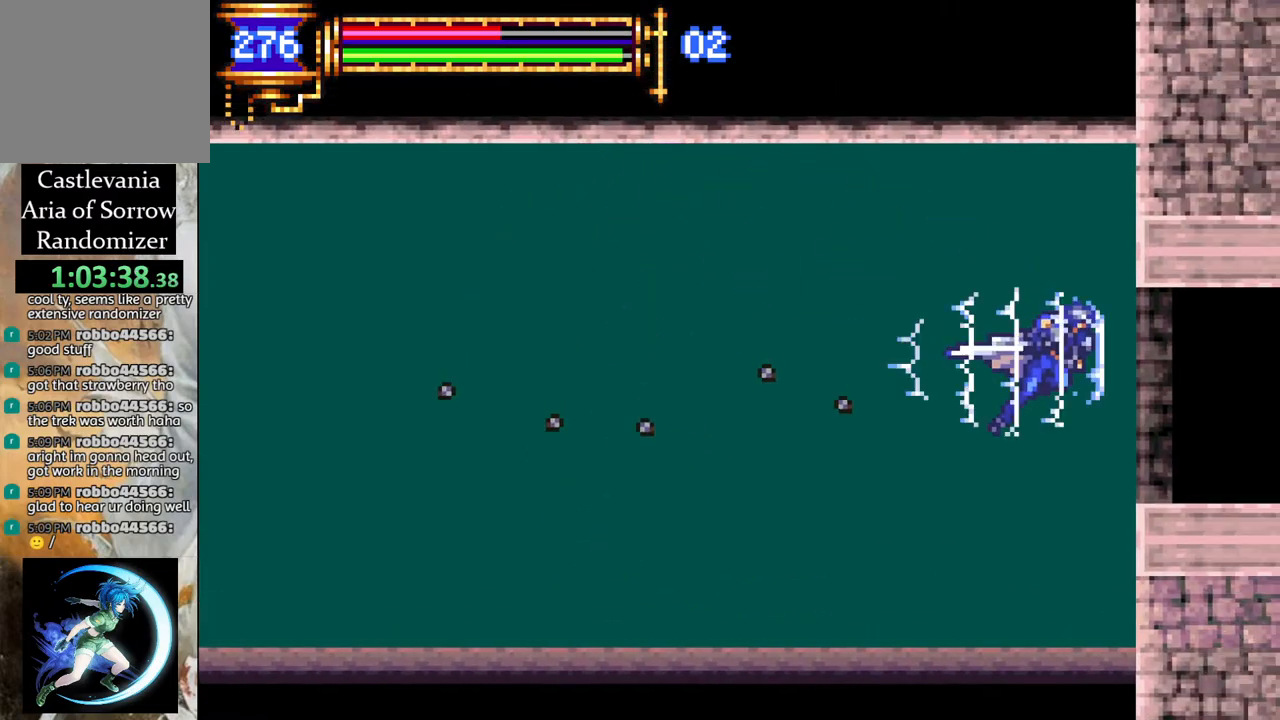
{"buttons": ["R1", "DPAD_RIGHT"], "left_stick": "center", "right_stick": "center", "events": []}
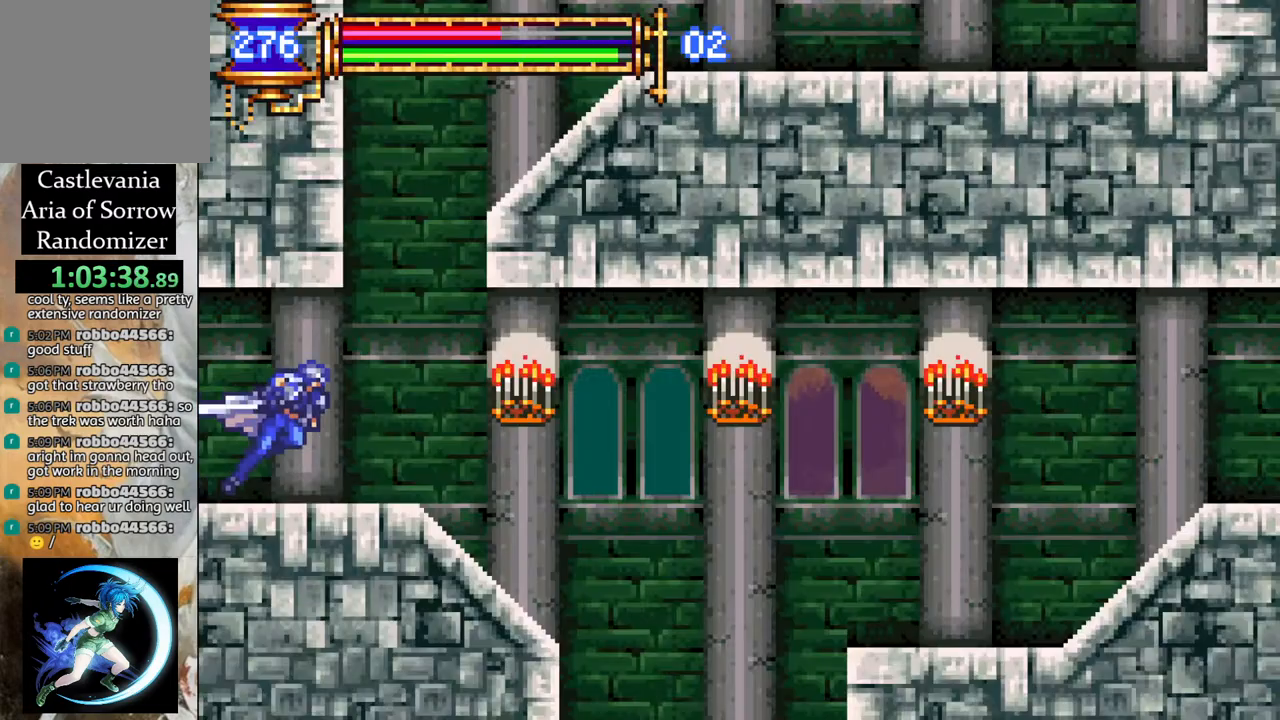
{"buttons": [], "left_stick": "center", "right_stick": "center", "events": [[317, "DPAD_RIGHT", "up"], [317, "DPAD_UP", "down"], [350, "DPAD_UP", "up"], [367, "DPAD_LEFT", "down"], [433, "DPAD_LEFT", "up"], [483, "R1", "up"]]}
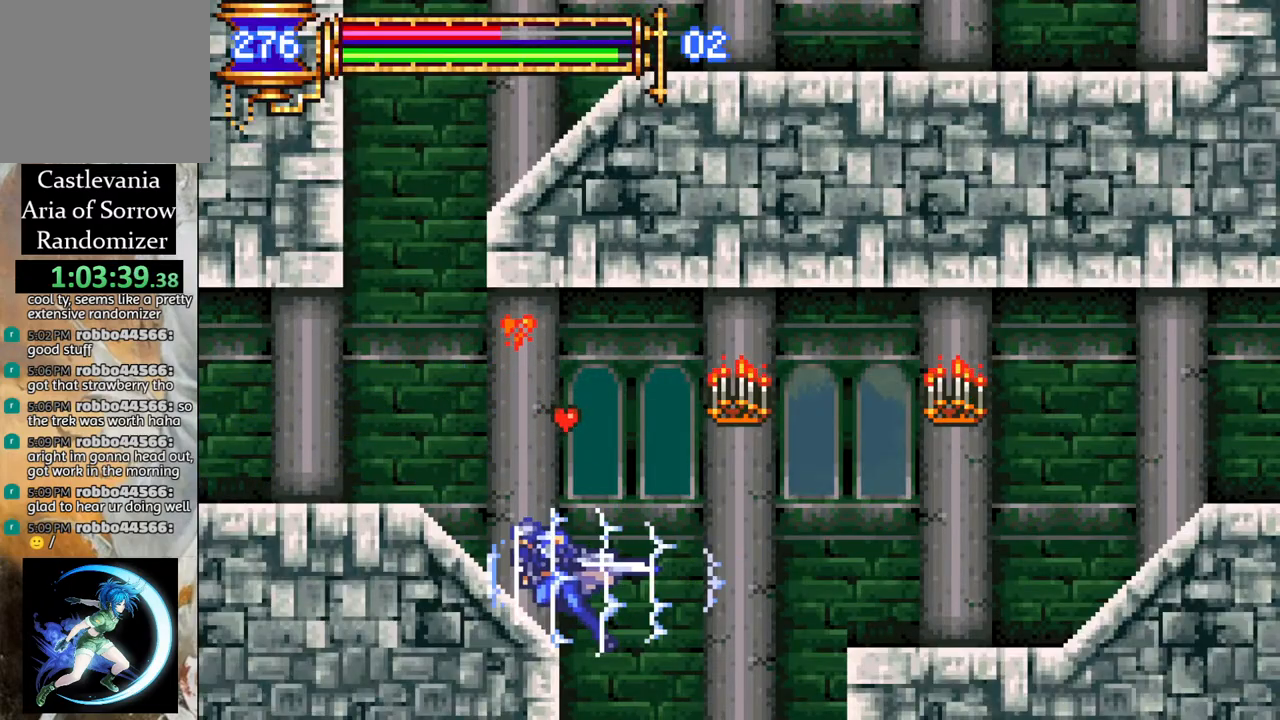
{"buttons": ["R1", "DPAD_RIGHT"], "left_stick": "center", "right_stick": "center", "events": [[167, "DPAD_RIGHT", "down"], [233, "DPAD_RIGHT", "up"], [450, "DPAD_RIGHT", "down"], [500, "R1", "down"]]}
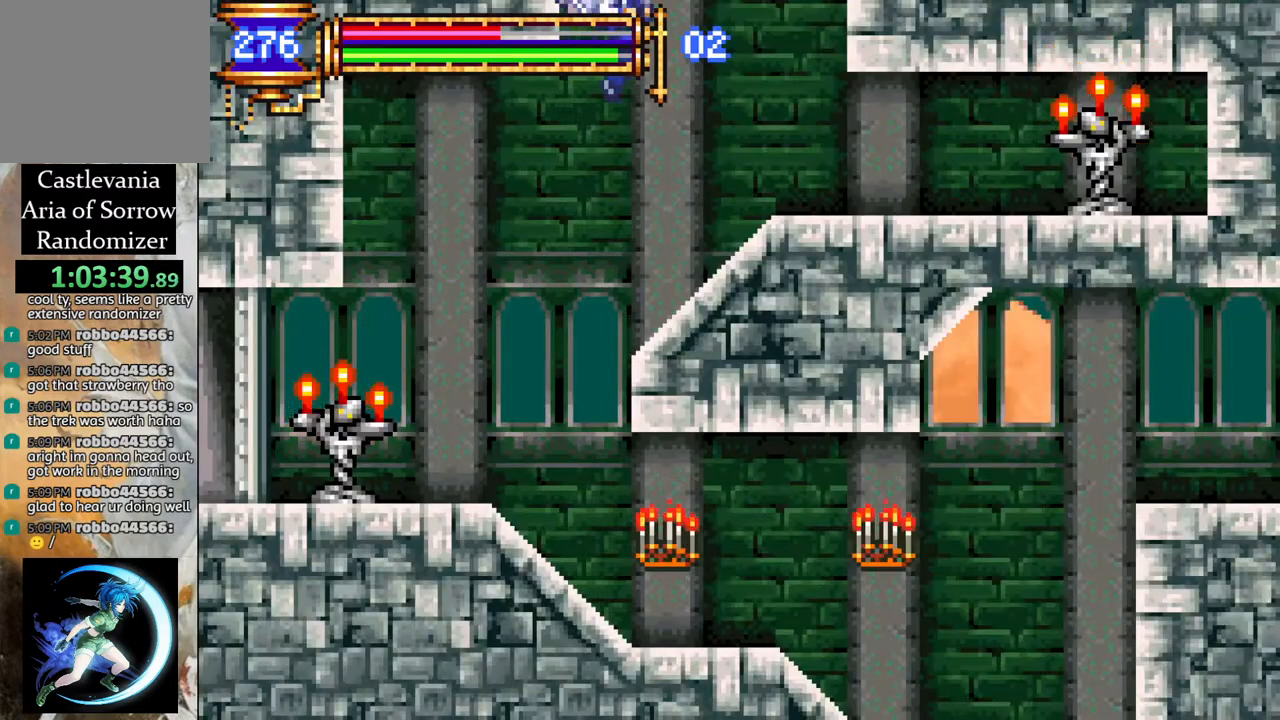
{"buttons": ["R1", "DPAD_LEFT"], "left_stick": "center", "right_stick": "center", "events": [[150, "DPAD_RIGHT", "up"], [333, "DPAD_LEFT", "down"]]}
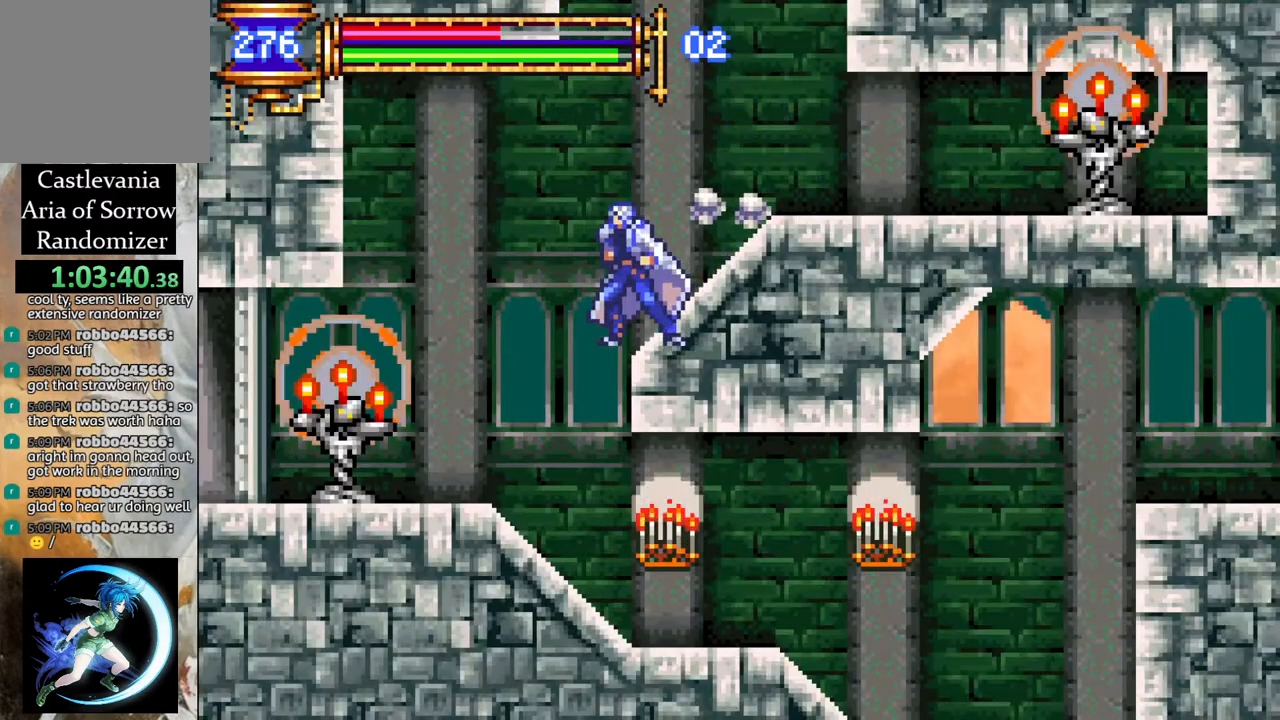
{"buttons": ["R1", "DPAD_RIGHT"], "left_stick": "center", "right_stick": "center", "events": [[17, "DPAD_LEFT", "up"], [167, "DPAD_RIGHT", "down"]]}
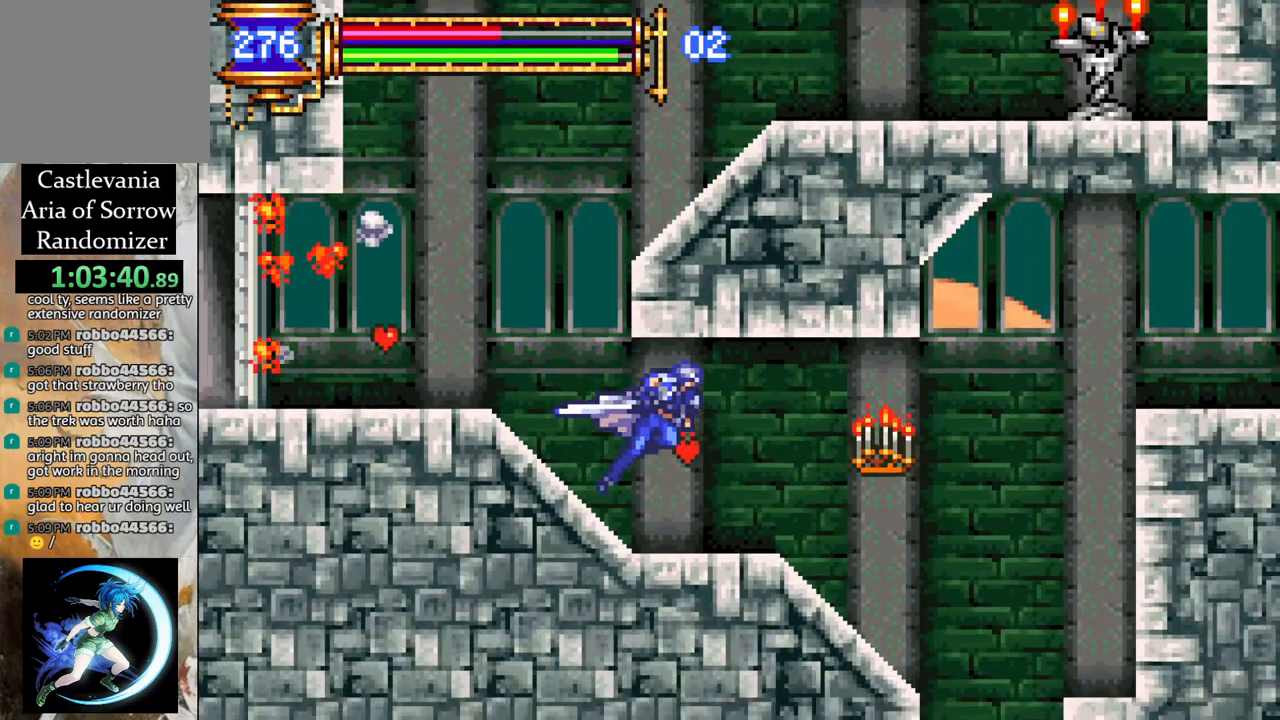
{"buttons": ["CROSS", "R1", "DPAD_RIGHT"], "left_stick": "center", "right_stick": "center", "events": [[17, "R1", "up"], [133, "CROSS", "down"], [150, "R1", "down"], [333, "CROSS", "up"], [433, "CROSS", "down"]]}
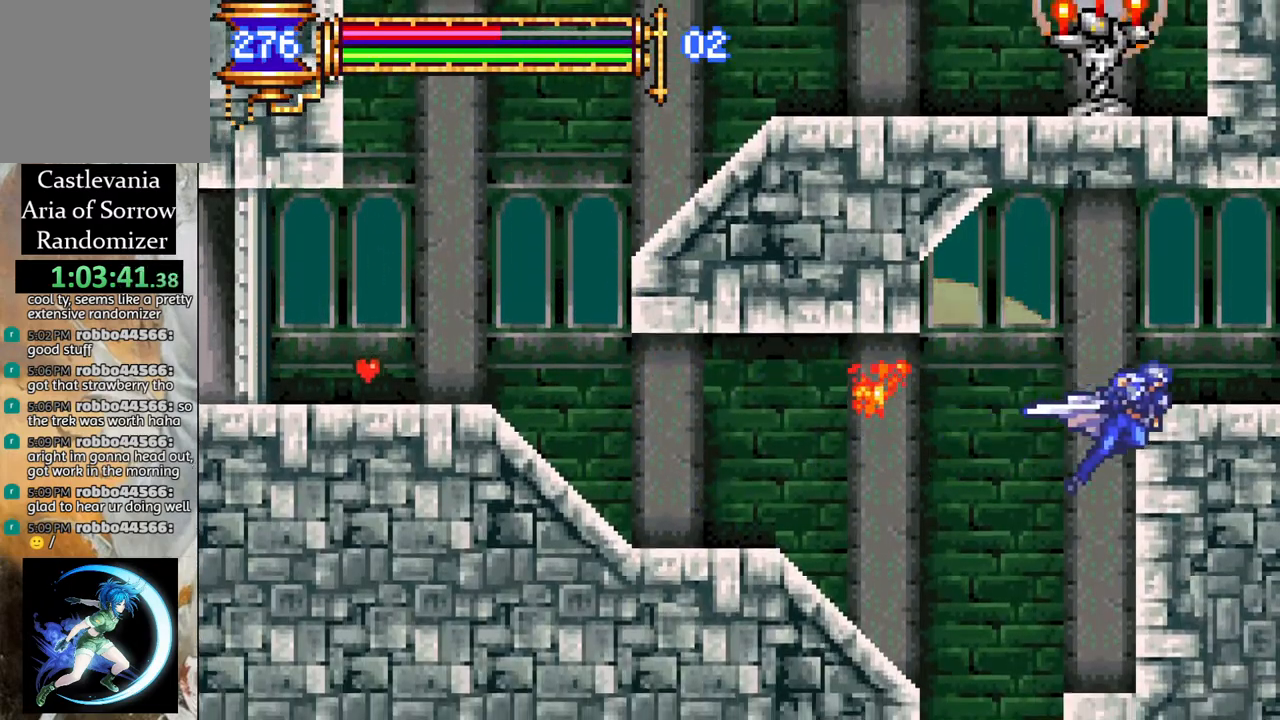
{"buttons": ["R1", "DPAD_RIGHT"], "left_stick": "center", "right_stick": "center", "events": [[267, "CROSS", "up"]]}
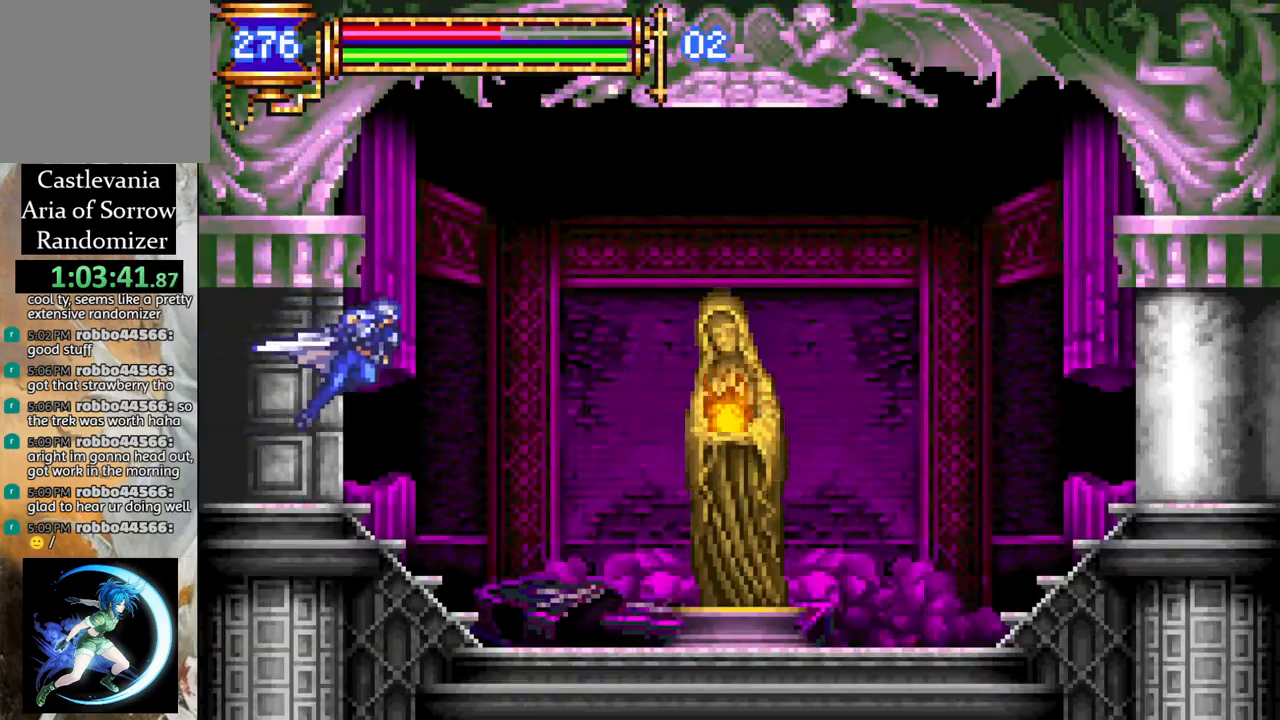
{"buttons": ["DPAD_LEFT"], "left_stick": "center", "right_stick": "center", "events": [[267, "R1", "up"], [283, "DPAD_RIGHT", "up"], [417, "DPAD_LEFT", "down"]]}
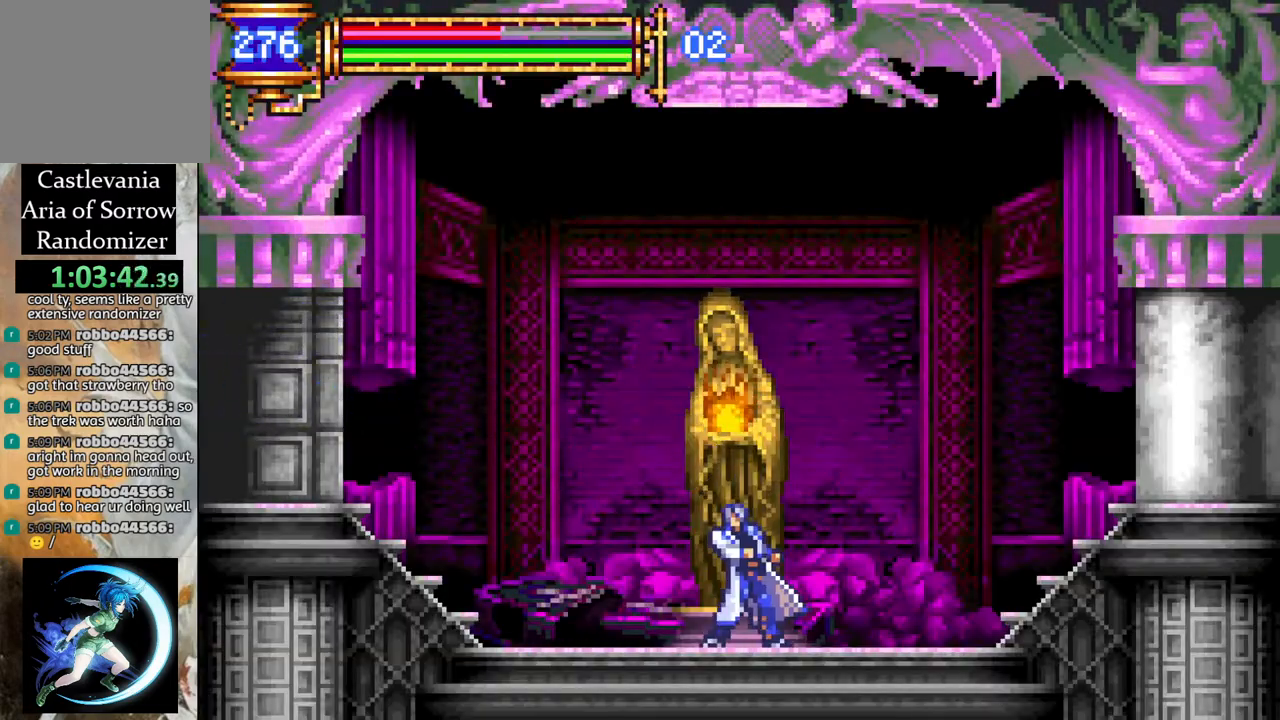
{"buttons": ["CIRCLE"], "left_stick": "center", "right_stick": "center", "events": [[17, "DPAD_LEFT", "up"], [250, "DPAD_RIGHT", "down"], [333, "DPAD_RIGHT", "up"], [383, "DPAD_UP", "down"], [467, "CIRCLE", "down"], [500, "DPAD_UP", "up"]]}
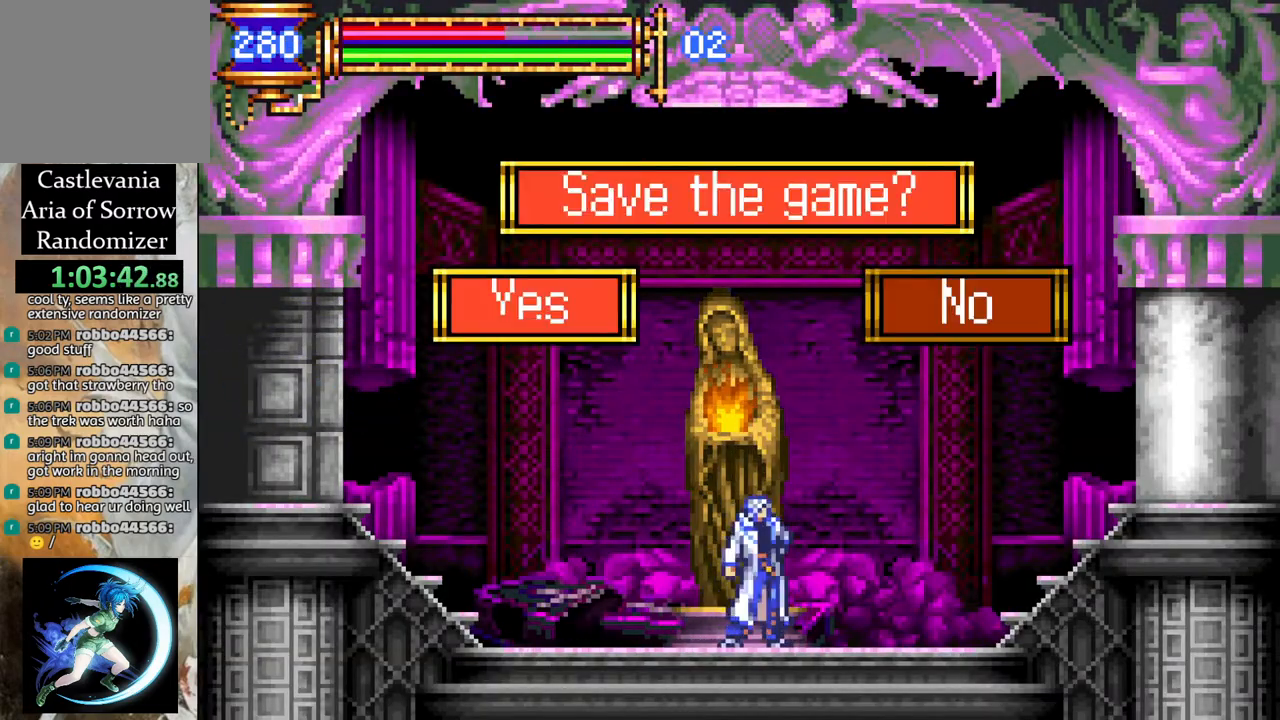
{"buttons": ["R1", "DPAD_LEFT"], "left_stick": "center", "right_stick": "center", "events": [[33, "CIRCLE", "up"], [83, "R1", "down"], [100, "DPAD_LEFT", "down"]]}
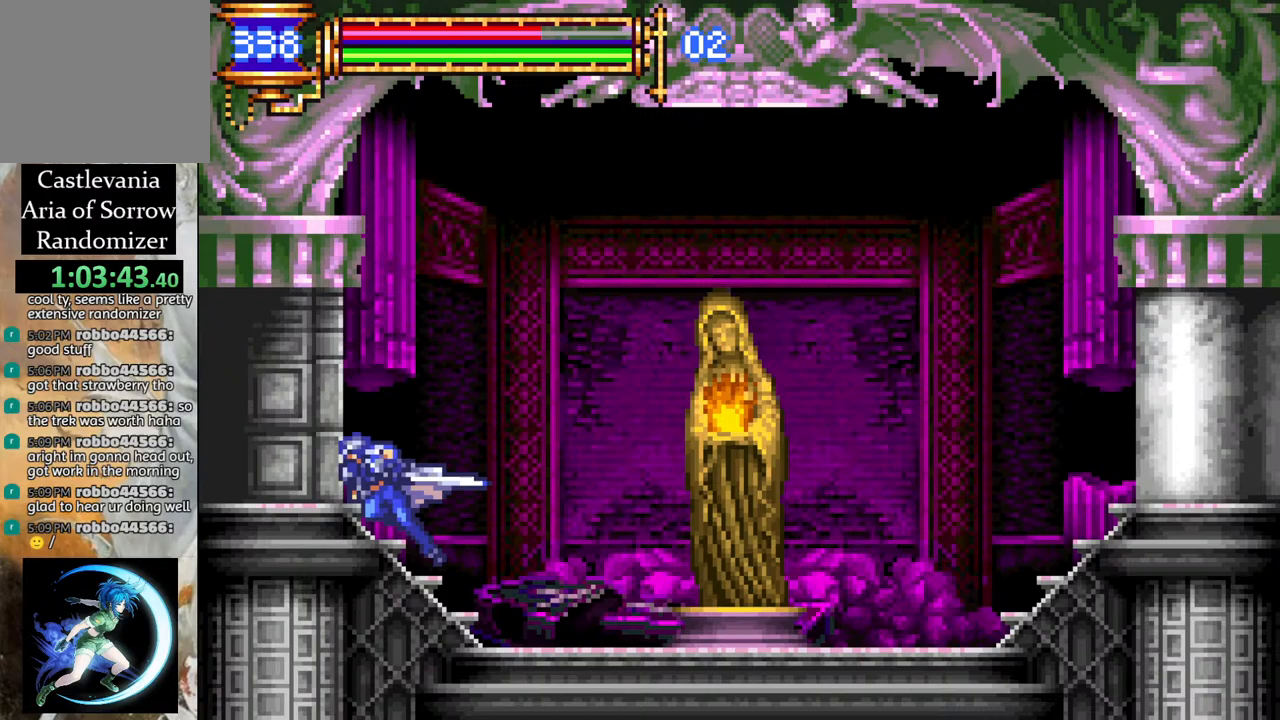
{"buttons": ["R1", "DPAD_LEFT"], "left_stick": "center", "right_stick": "center", "events": []}
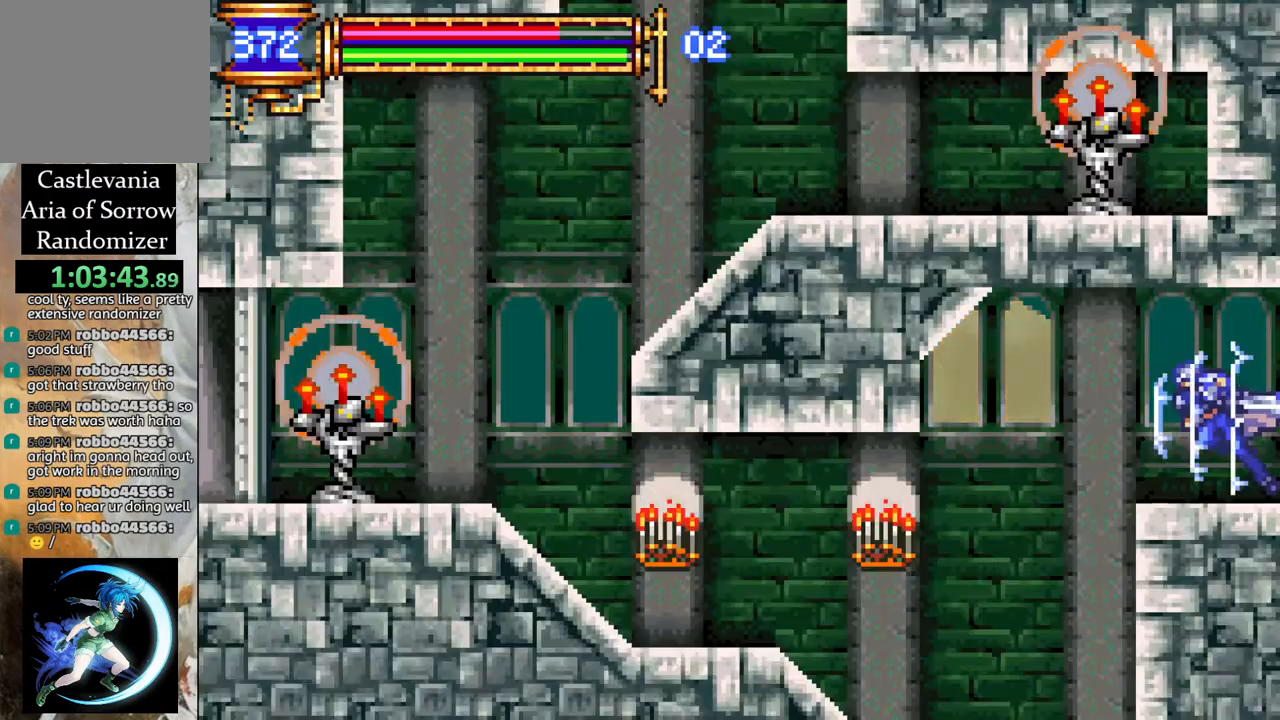
{"buttons": ["DPAD_RIGHT"], "left_stick": "center", "right_stick": "center", "events": [[367, "DPAD_LEFT", "up"], [417, "R1", "up"], [483, "DPAD_RIGHT", "down"]]}
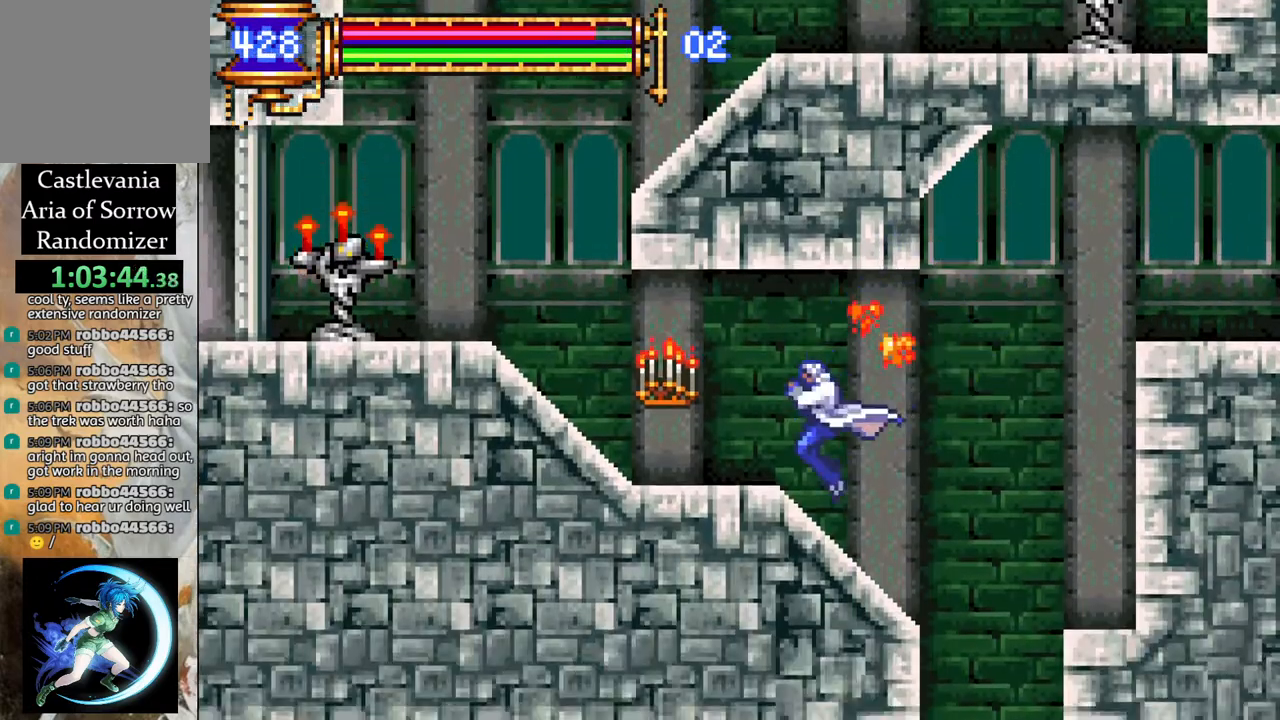
{"buttons": ["DPAD_LEFT"], "left_stick": "center", "right_stick": "center", "events": [[83, "R1", "down"], [217, "DPAD_RIGHT", "up"], [283, "R1", "up"], [317, "DPAD_LEFT", "down"]]}
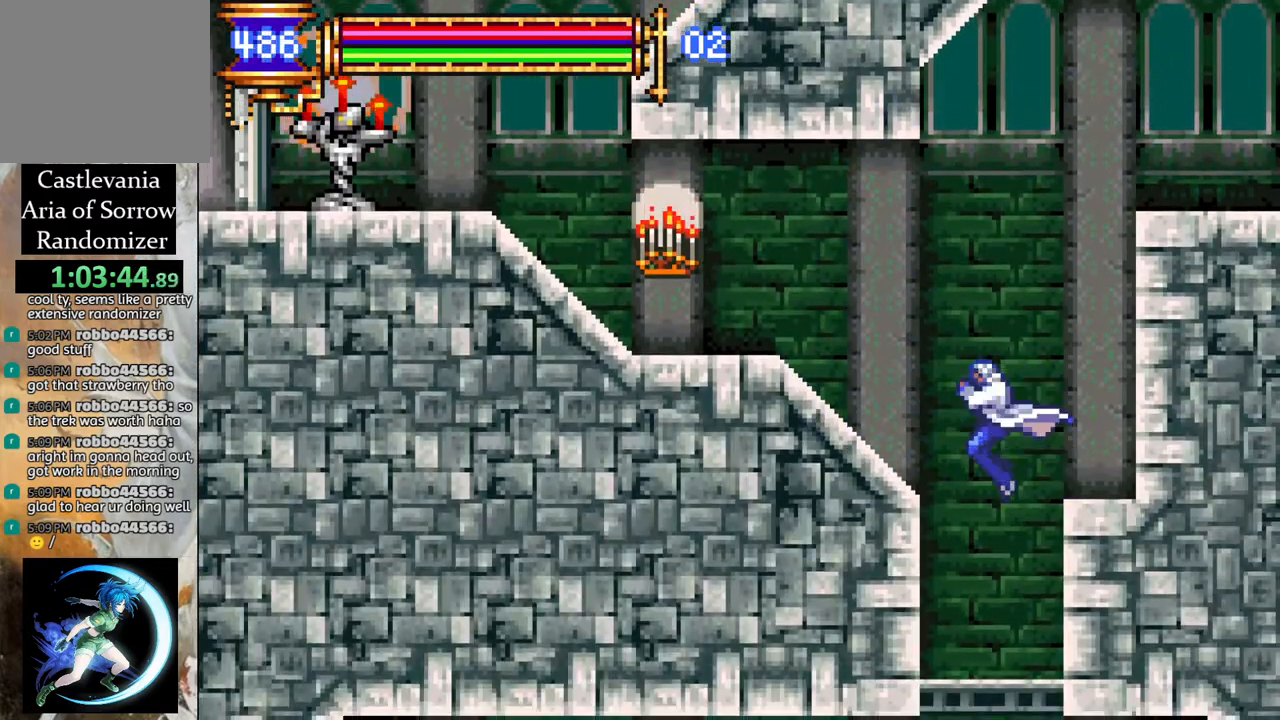
{"buttons": [], "left_stick": "center", "right_stick": "center", "events": [[17, "DPAD_LEFT", "up"], [217, "DPAD_DOWN", "down"], [317, "CROSS", "down"], [483, "CROSS", "up"], [500, "DPAD_DOWN", "up"]]}
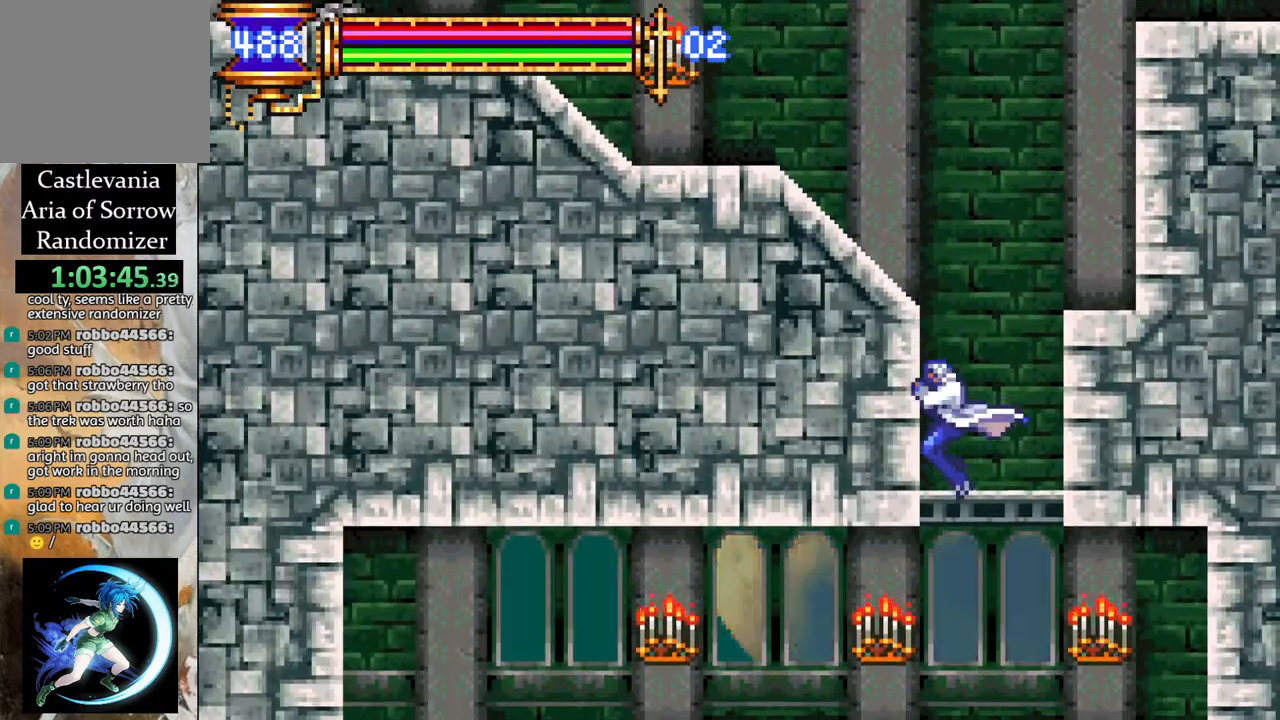
{"buttons": ["R1", "DPAD_LEFT"], "left_stick": "center", "right_stick": "center", "events": [[117, "DPAD_LEFT", "down"], [200, "R1", "down"]]}
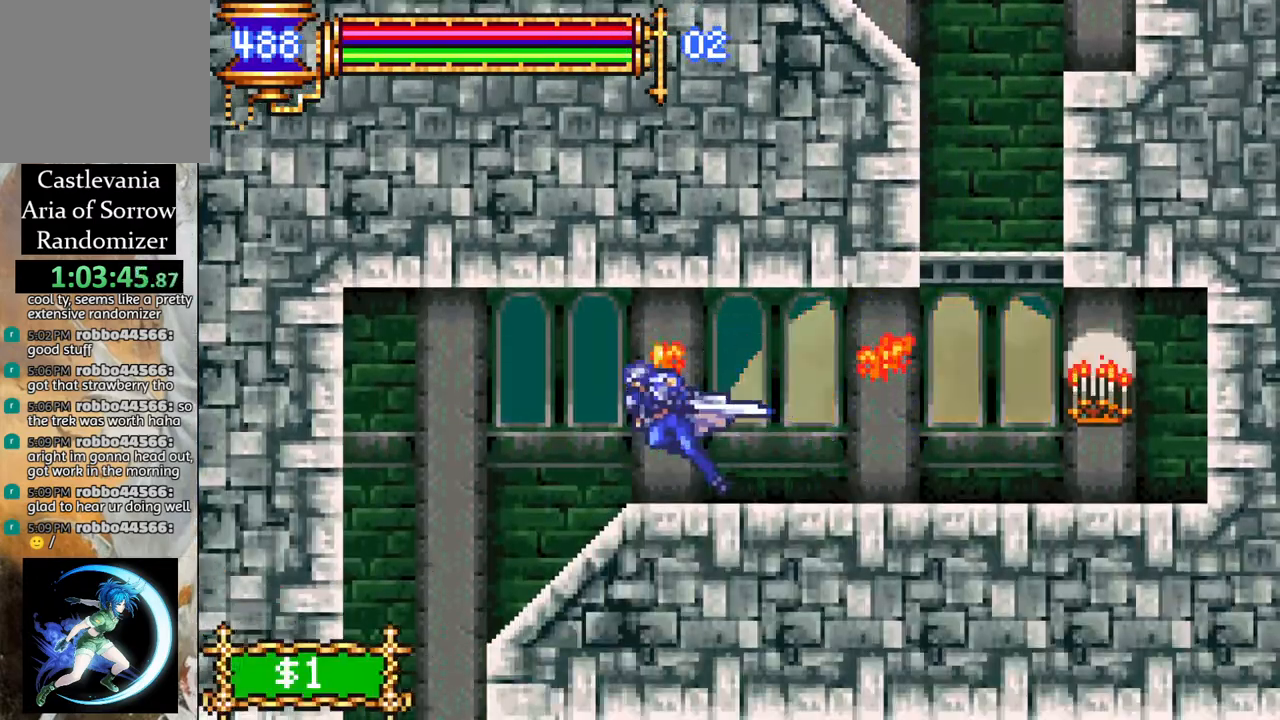
{"buttons": ["DPAD_RIGHT"], "left_stick": "center", "right_stick": "center", "events": [[167, "DPAD_LEFT", "up"], [200, "R1", "up"], [450, "DPAD_RIGHT", "down"]]}
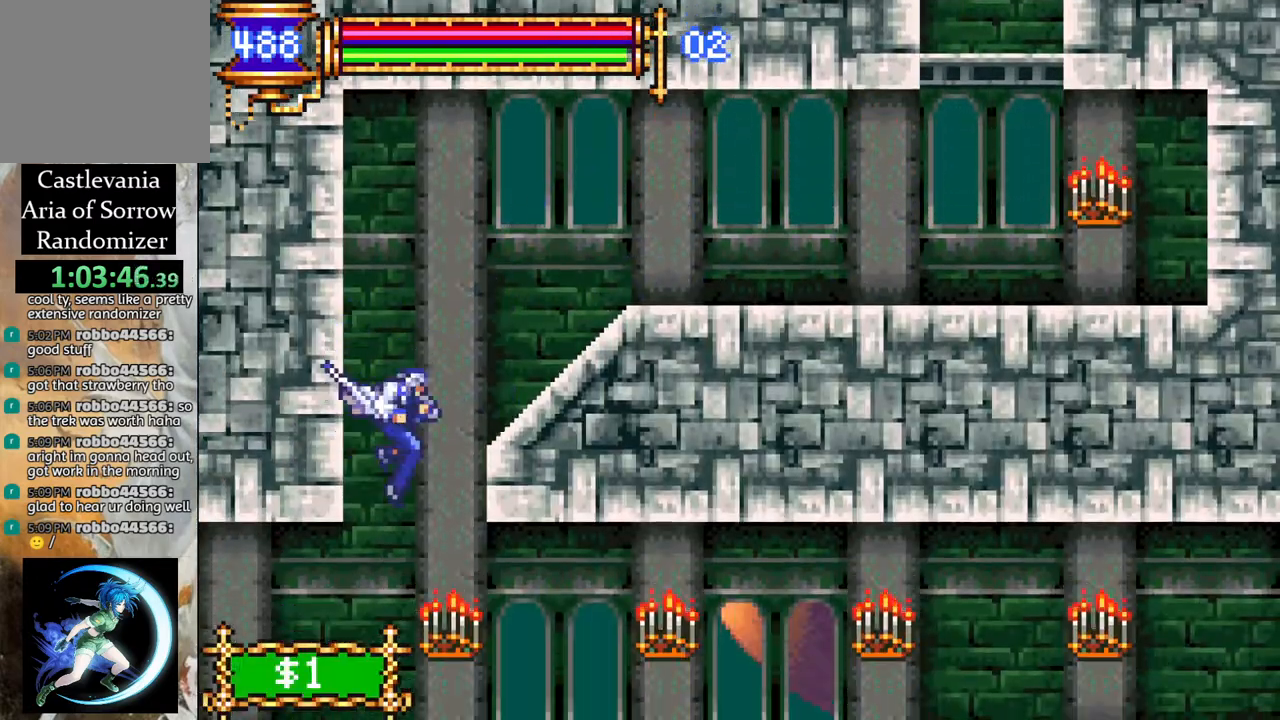
{"buttons": [], "left_stick": "center", "right_stick": "center", "events": [[67, "R1", "down"], [383, "DPAD_RIGHT", "up"], [417, "R1", "up"]]}
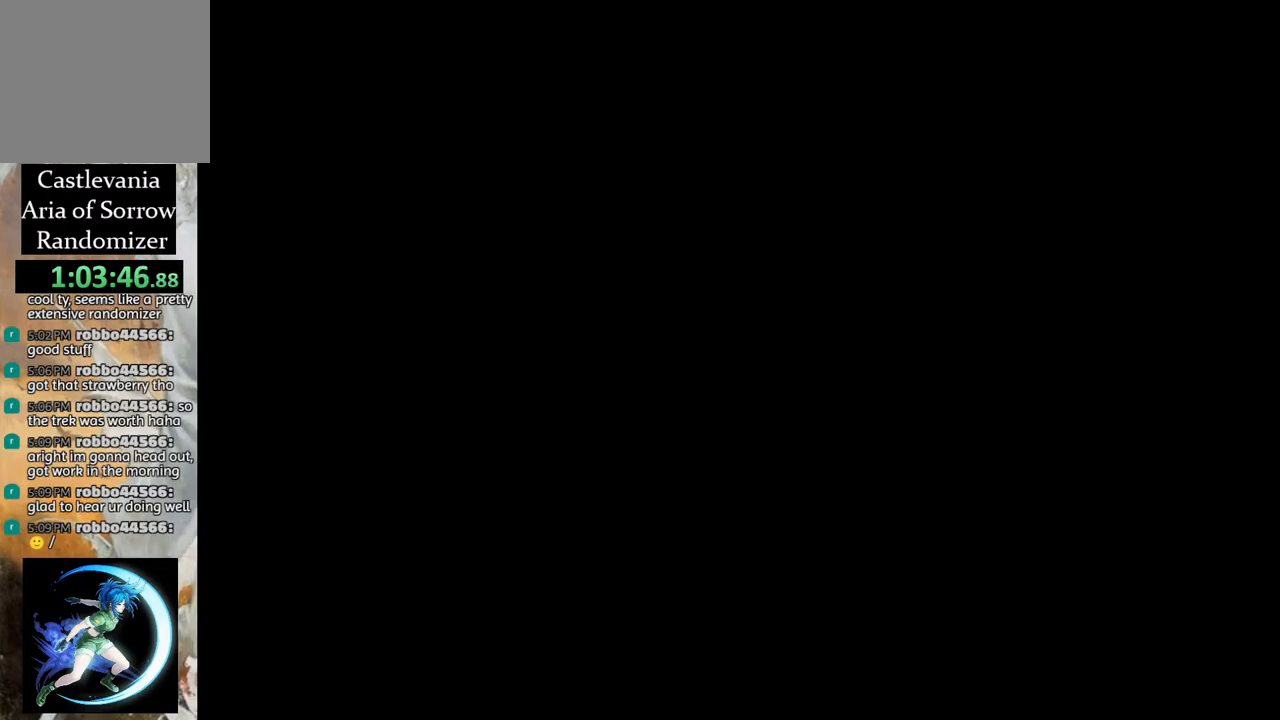
{"buttons": ["DPAD_DOWN"], "left_stick": "center", "right_stick": "center", "events": [[283, "DPAD_LEFT", "down"], [417, "DPAD_LEFT", "up"], [500, "DPAD_DOWN", "down"]]}
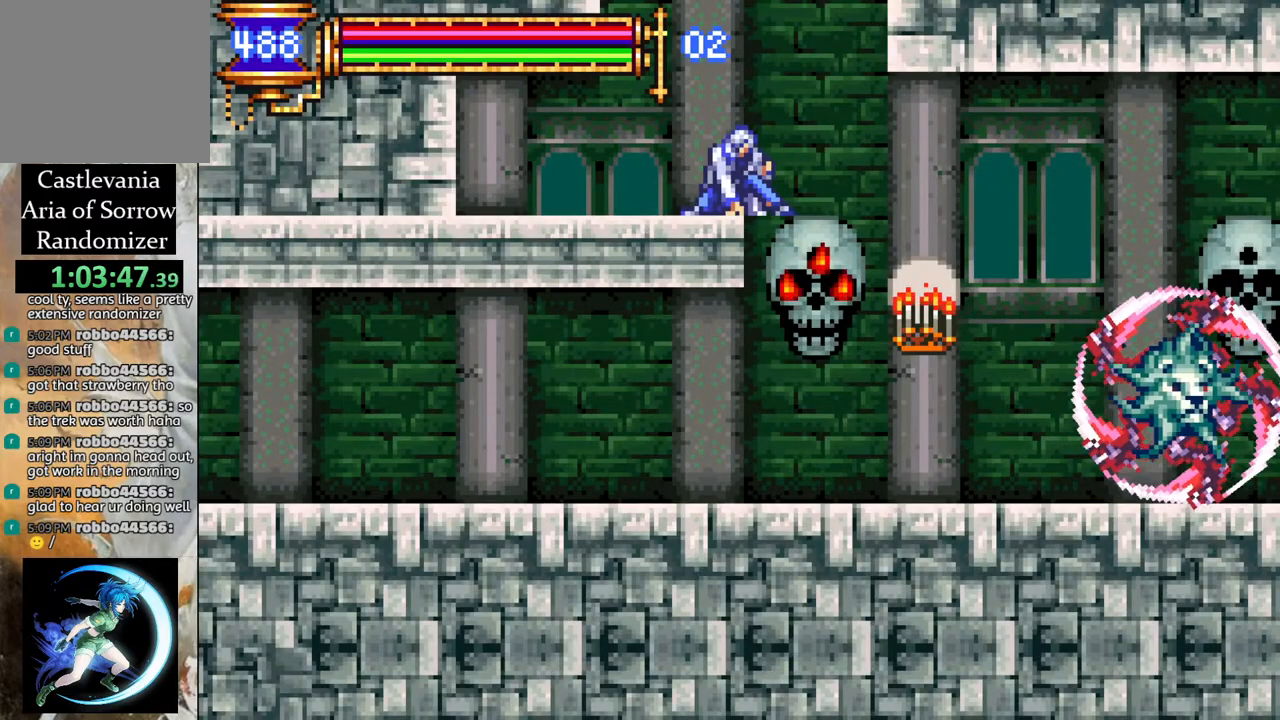
{"buttons": ["R1", "DPAD_LEFT"], "left_stick": "center", "right_stick": "center", "events": [[50, "DPAD_DOWN", "up"], [133, "DPAD_RIGHT", "down"], [367, "DPAD_RIGHT", "up"], [367, "R1", "down"], [417, "DPAD_LEFT", "down"]]}